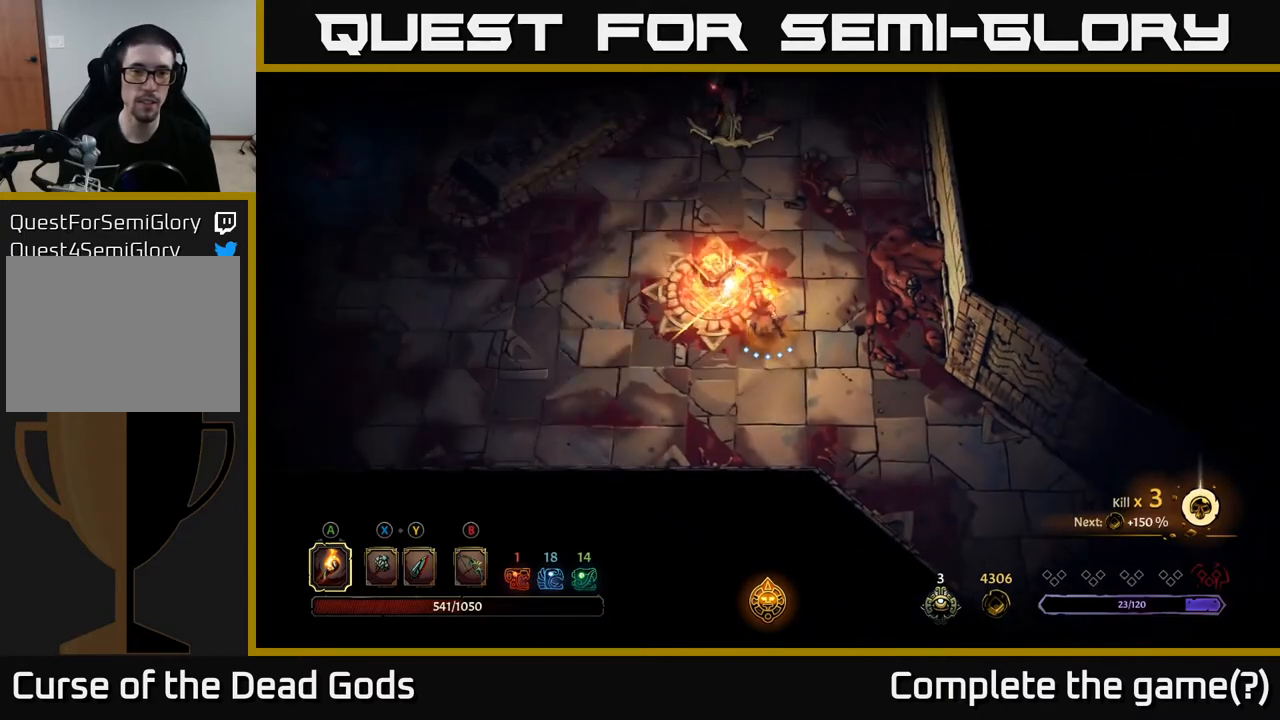
Gameplay with a controller (Xbox layout); each line is a JSON object with the inputs held at the frame after it. "events" lists button and stick changes between this image and that frame as [ms after this image, input, new state], when the widget could be followed in between.
{"buttons": [], "left_stick": "up", "right_stick": "center", "events": [[83, "left_stick", "up"]]}
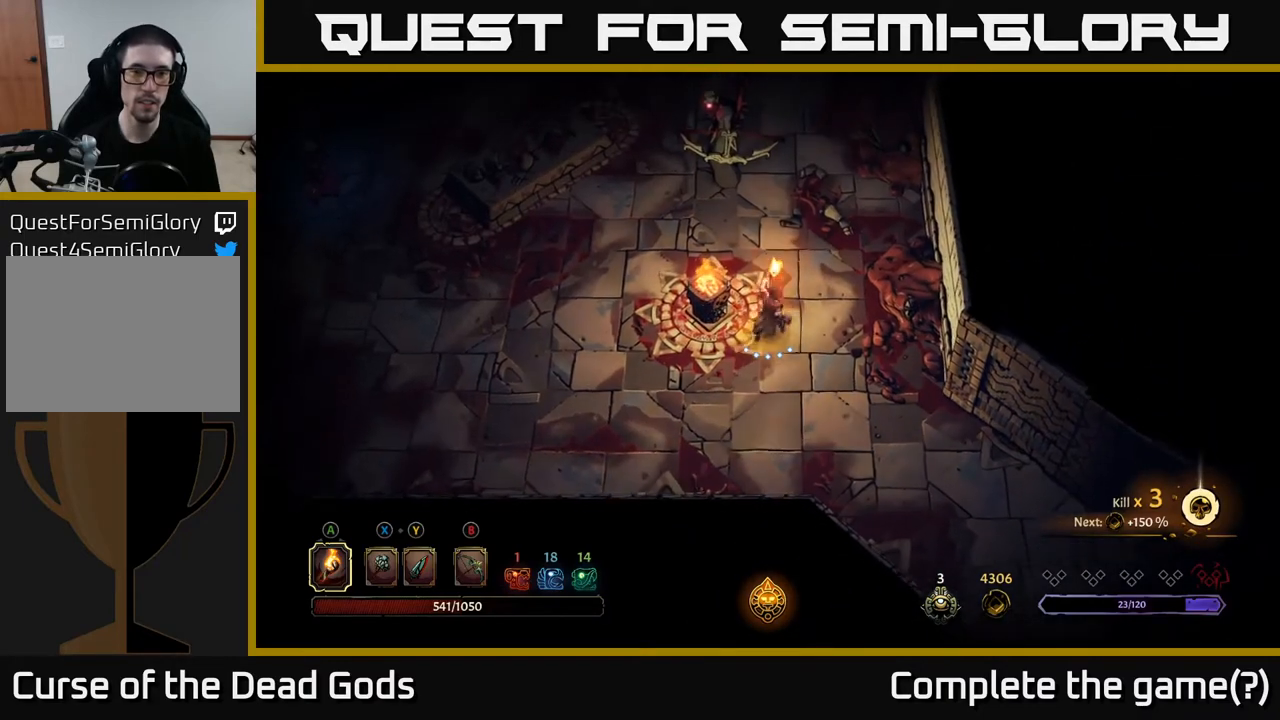
{"buttons": ["Y"], "left_stick": "up", "right_stick": "center", "events": [[100, "Y", "down"], [183, "Y", "up"], [400, "Y", "down"]]}
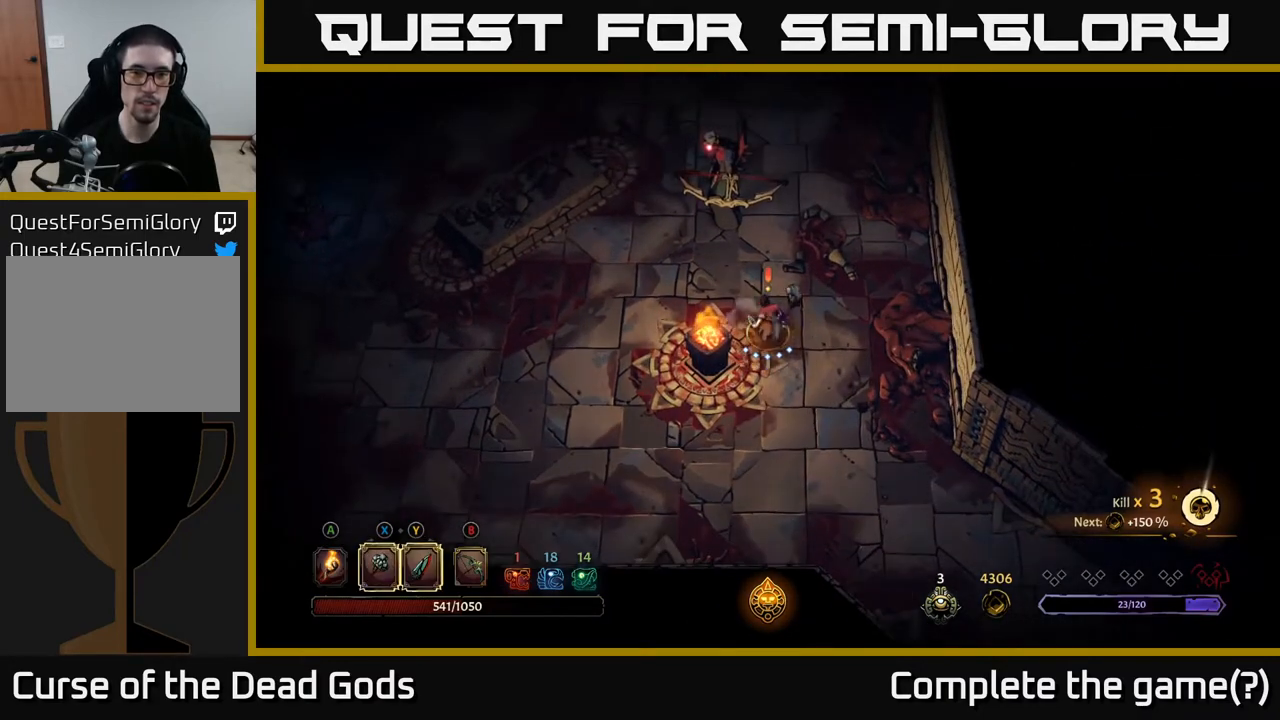
{"buttons": [], "left_stick": "center", "right_stick": "center", "events": [[233, "Y", "up"], [500, "left_stick", "center"]]}
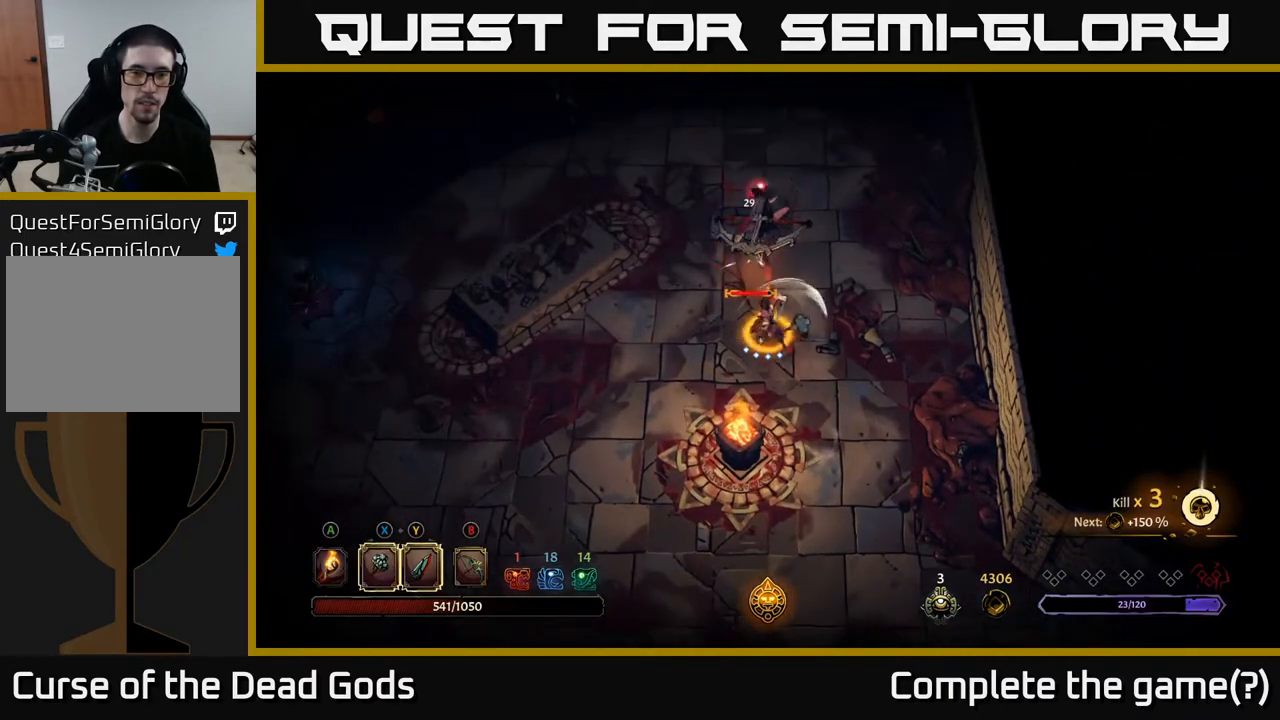
{"buttons": [], "left_stick": "center", "right_stick": "center", "events": []}
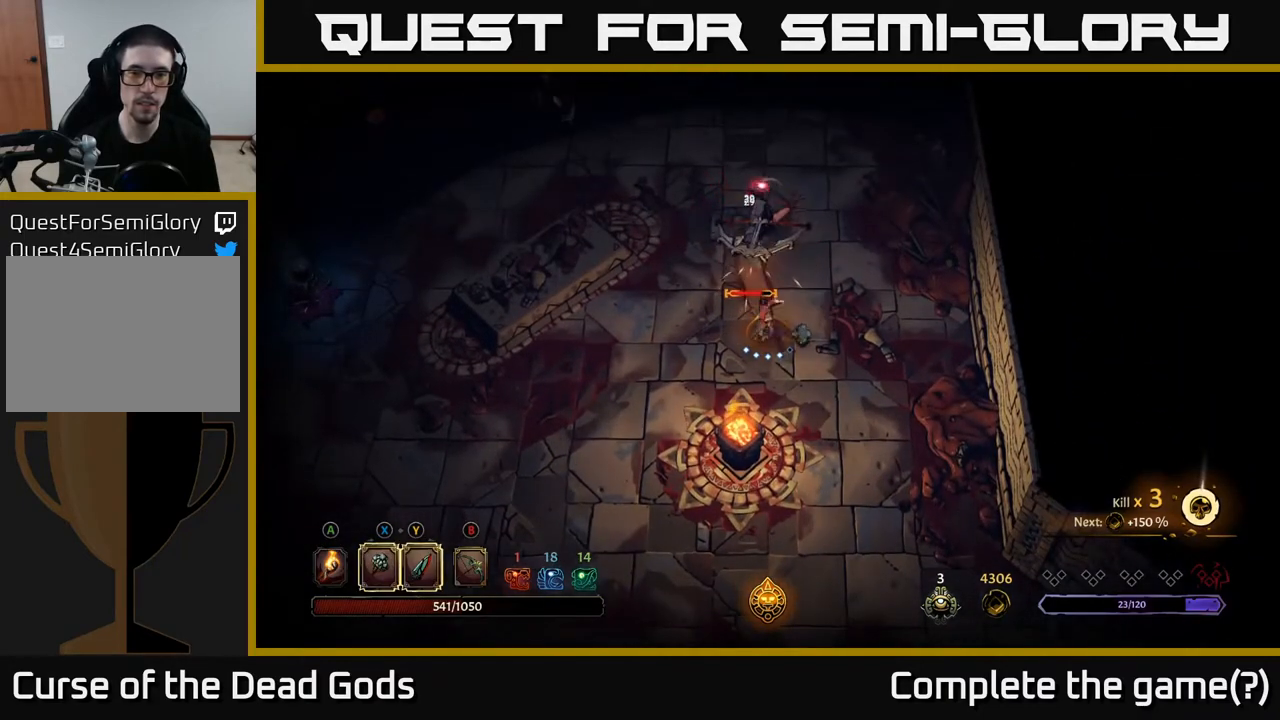
{"buttons": ["X"], "left_stick": "up", "right_stick": "center", "events": [[33, "X", "down"], [217, "X", "up"], [283, "left_stick", "up"], [500, "X", "down"]]}
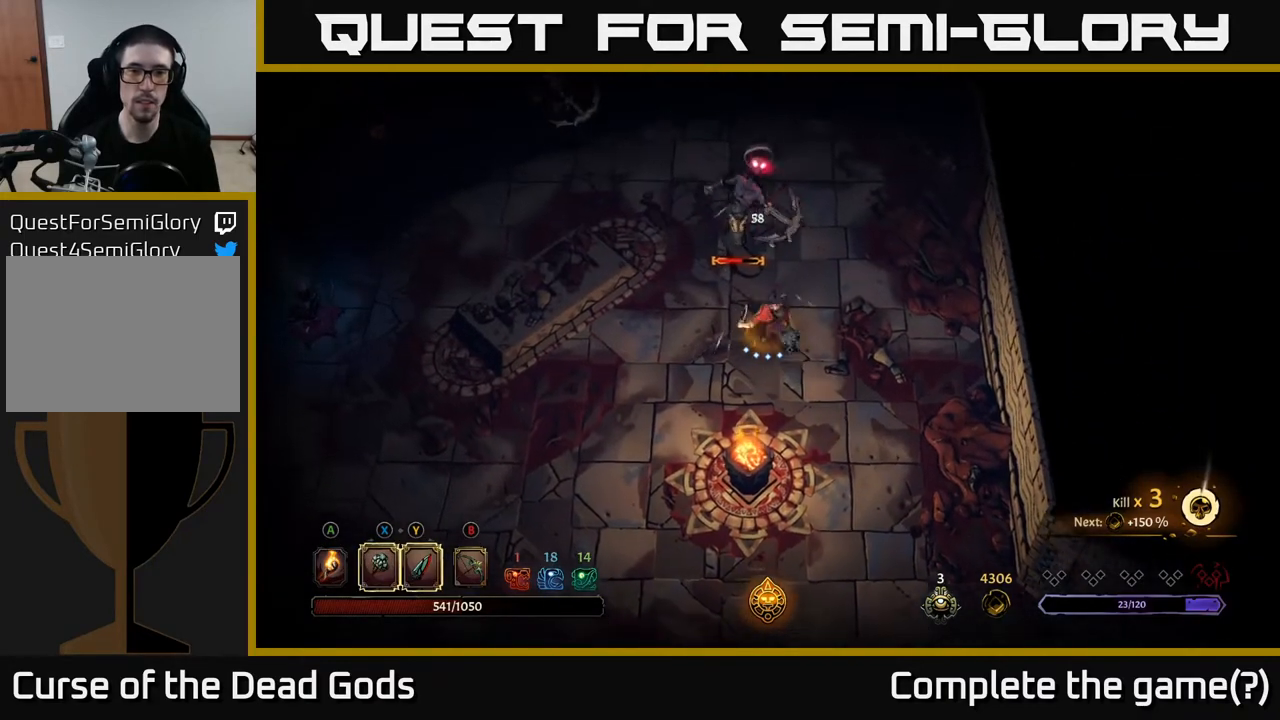
{"buttons": [], "left_stick": "center", "right_stick": "center", "events": [[150, "X", "up"], [217, "left_stick", "center"]]}
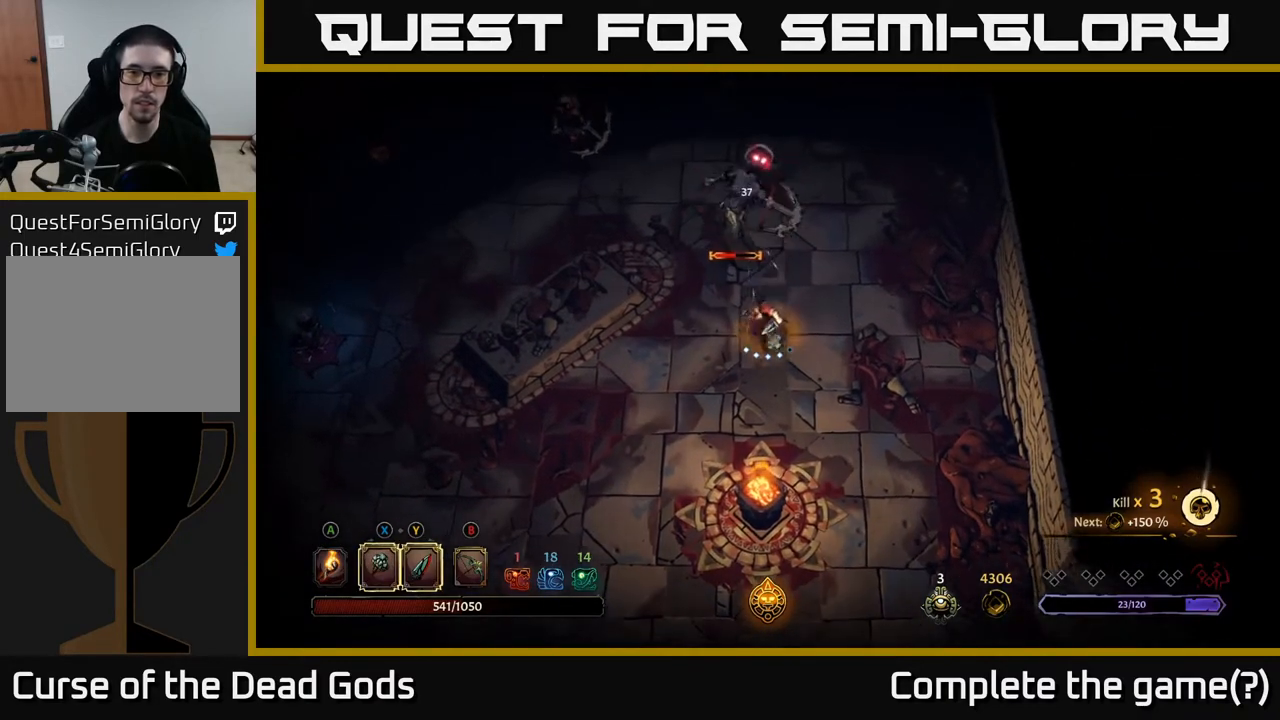
{"buttons": [], "left_stick": "center", "right_stick": "center", "events": [[17, "X", "down"], [233, "X", "up"]]}
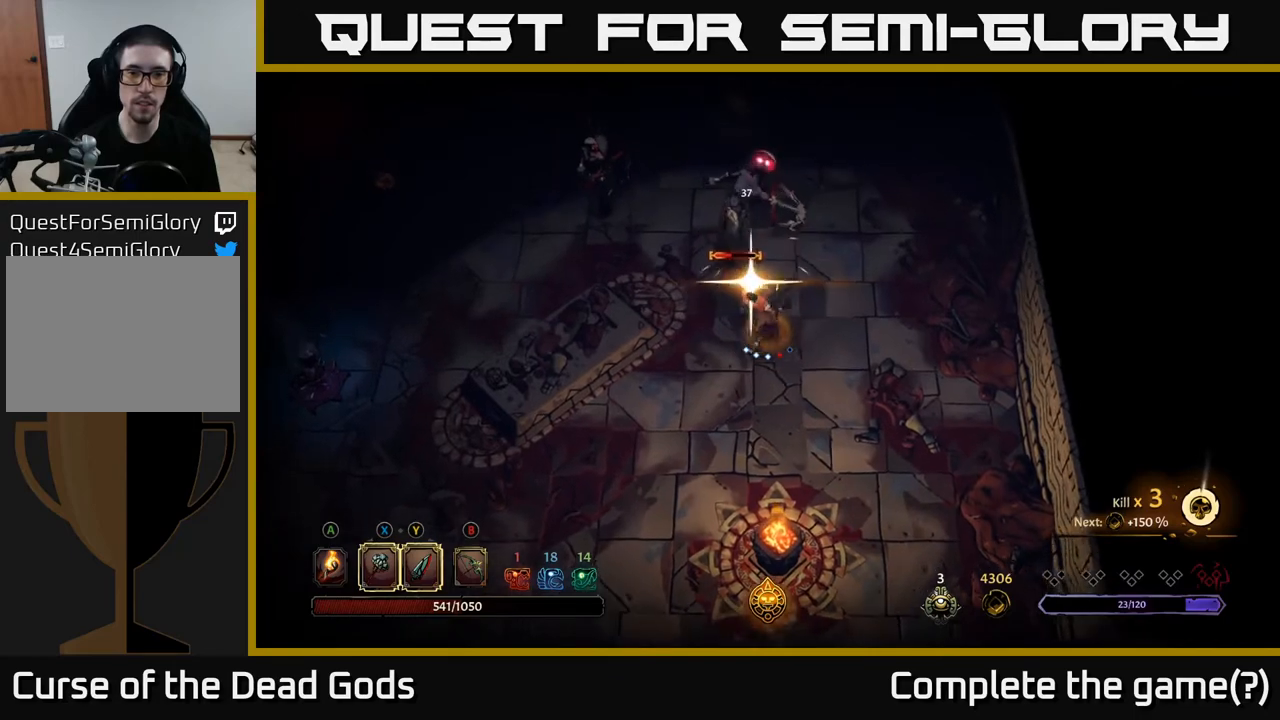
{"buttons": [], "left_stick": "center", "right_stick": "center", "events": []}
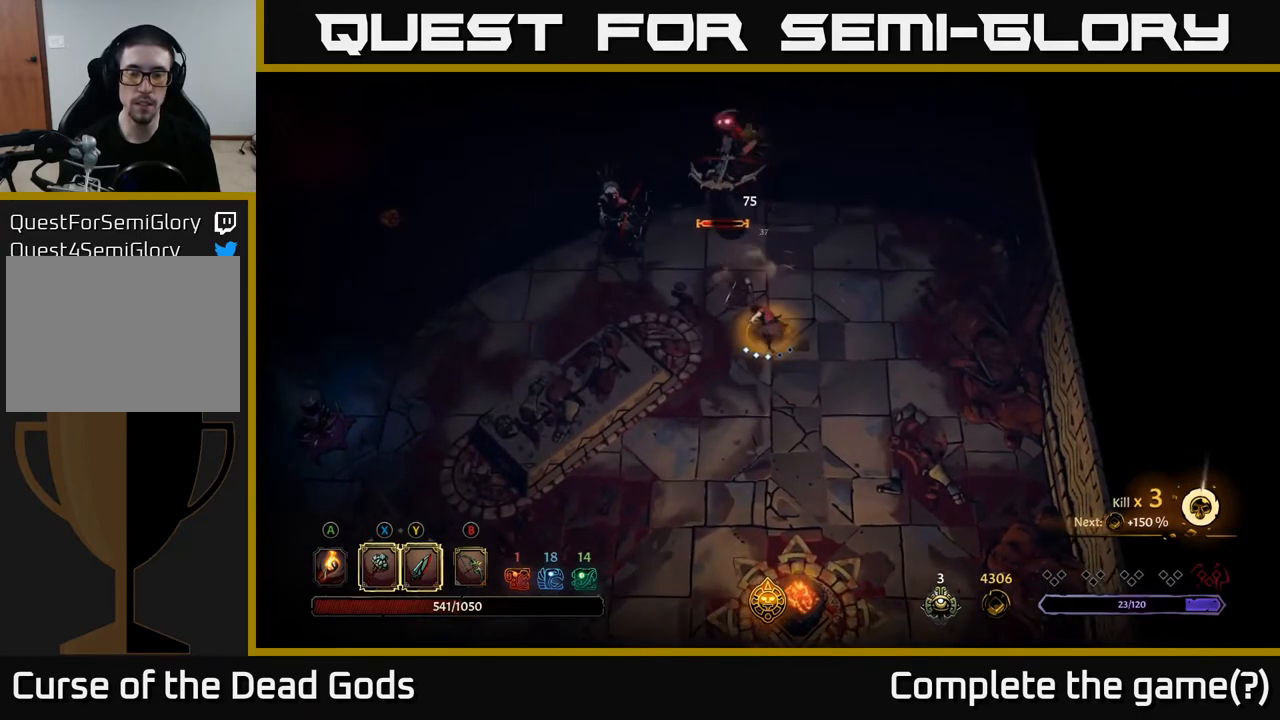
{"buttons": ["B"], "left_stick": "center", "right_stick": "center", "events": [[283, "B", "down"], [367, "B", "up"], [433, "B", "down"]]}
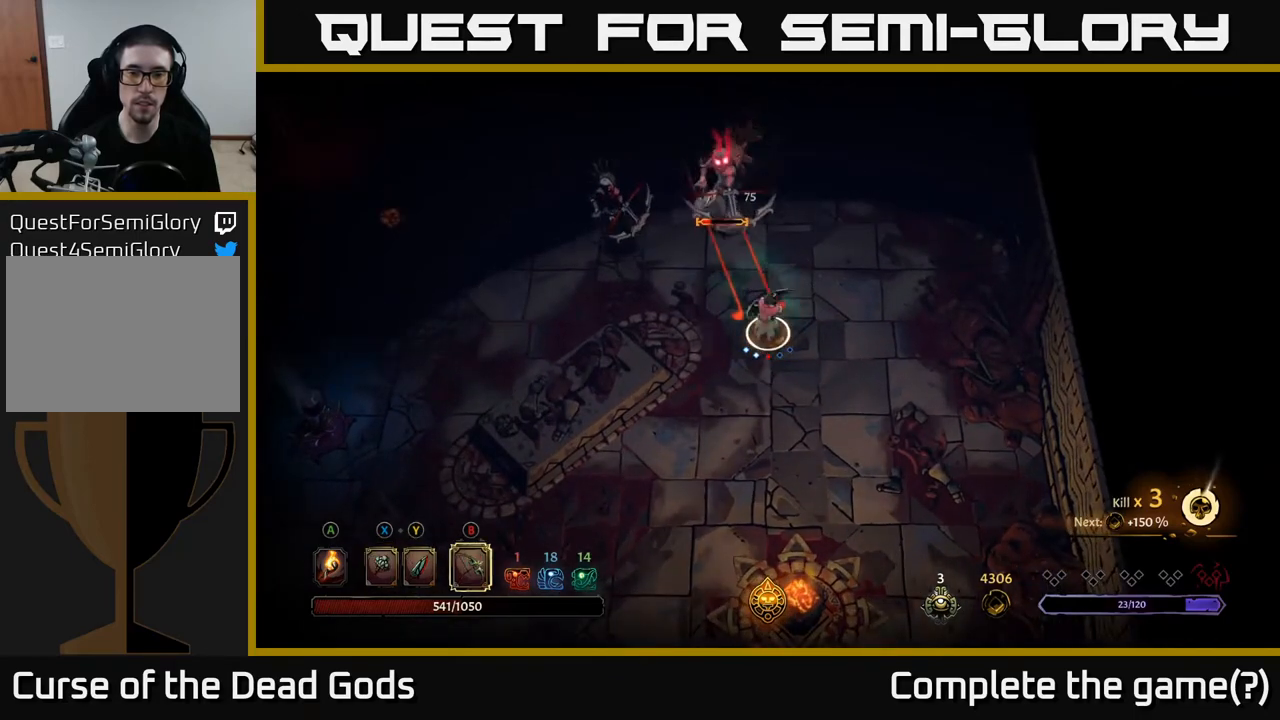
{"buttons": [], "left_stick": "center", "right_stick": "center", "events": [[350, "left_stick", "up"], [367, "B", "up"], [500, "left_stick", "center"]]}
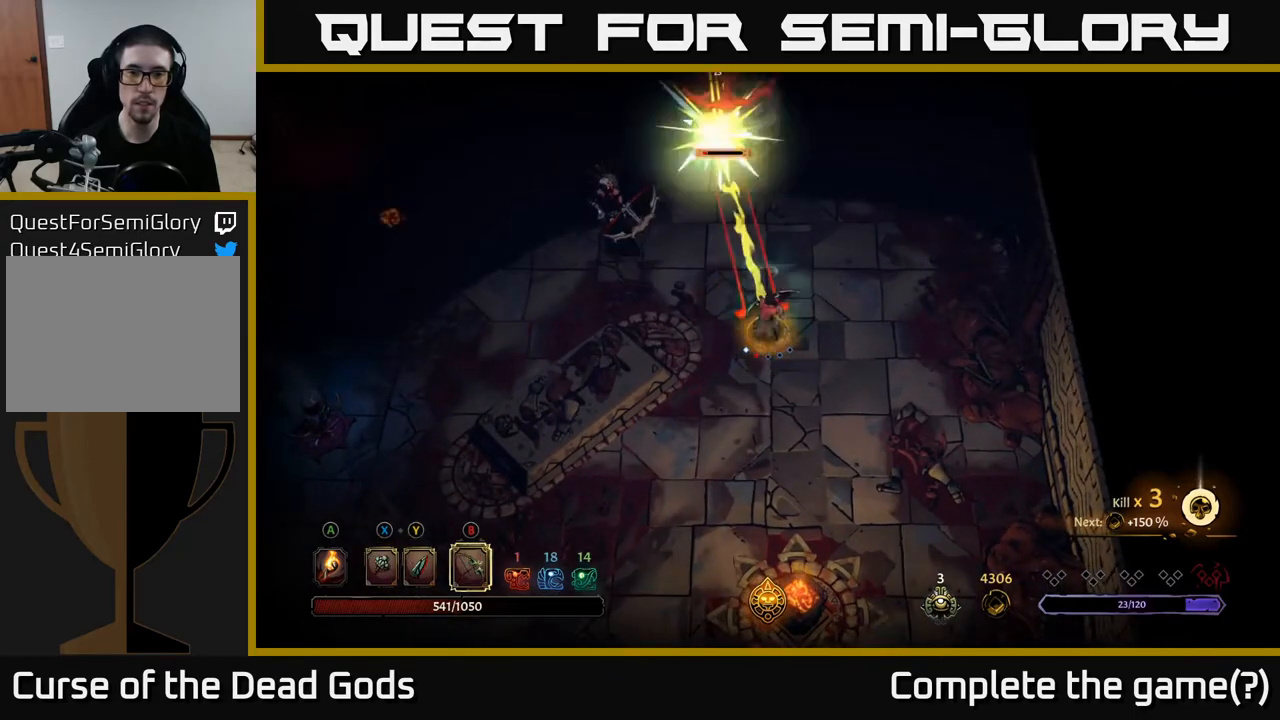
{"buttons": [], "left_stick": "down-right", "right_stick": "center", "events": [[183, "left_stick", "down"], [350, "left_stick", "down-right"]]}
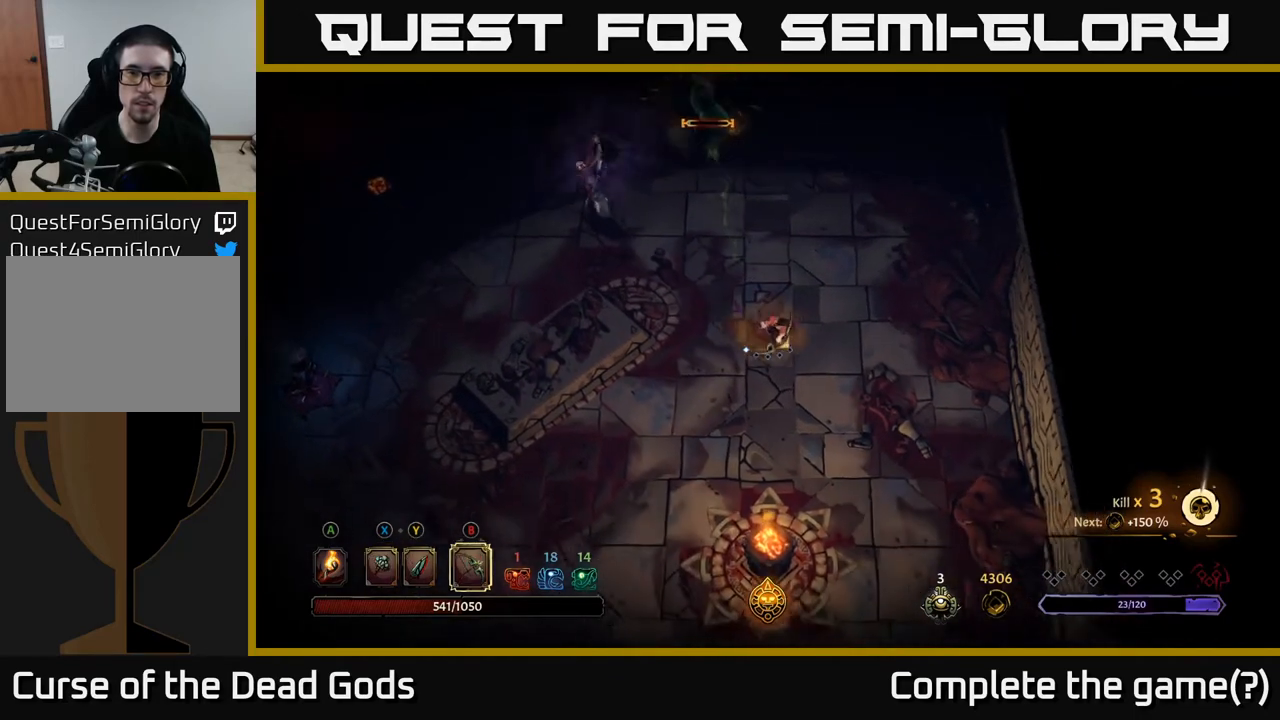
{"buttons": [], "left_stick": "up-right", "right_stick": "center", "events": [[117, "left_stick", "right"], [483, "left_stick", "up-right"]]}
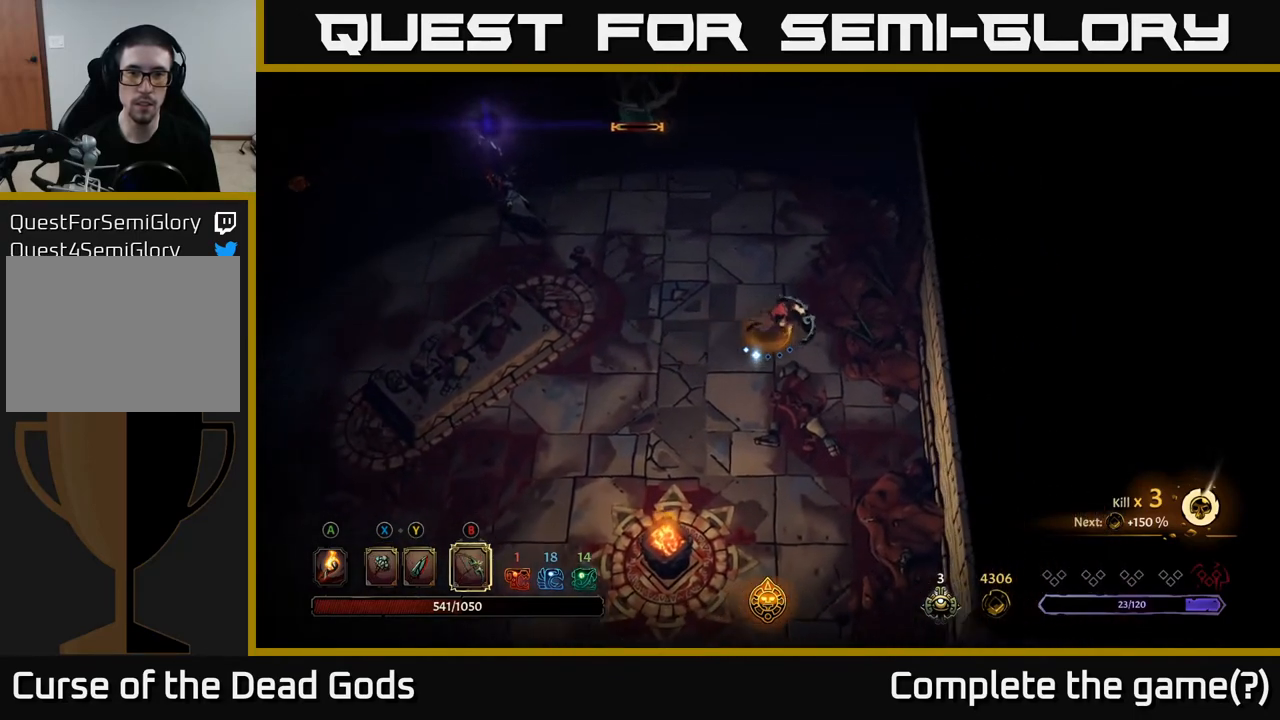
{"buttons": [], "left_stick": "up", "right_stick": "center", "events": [[233, "left_stick", "up"]]}
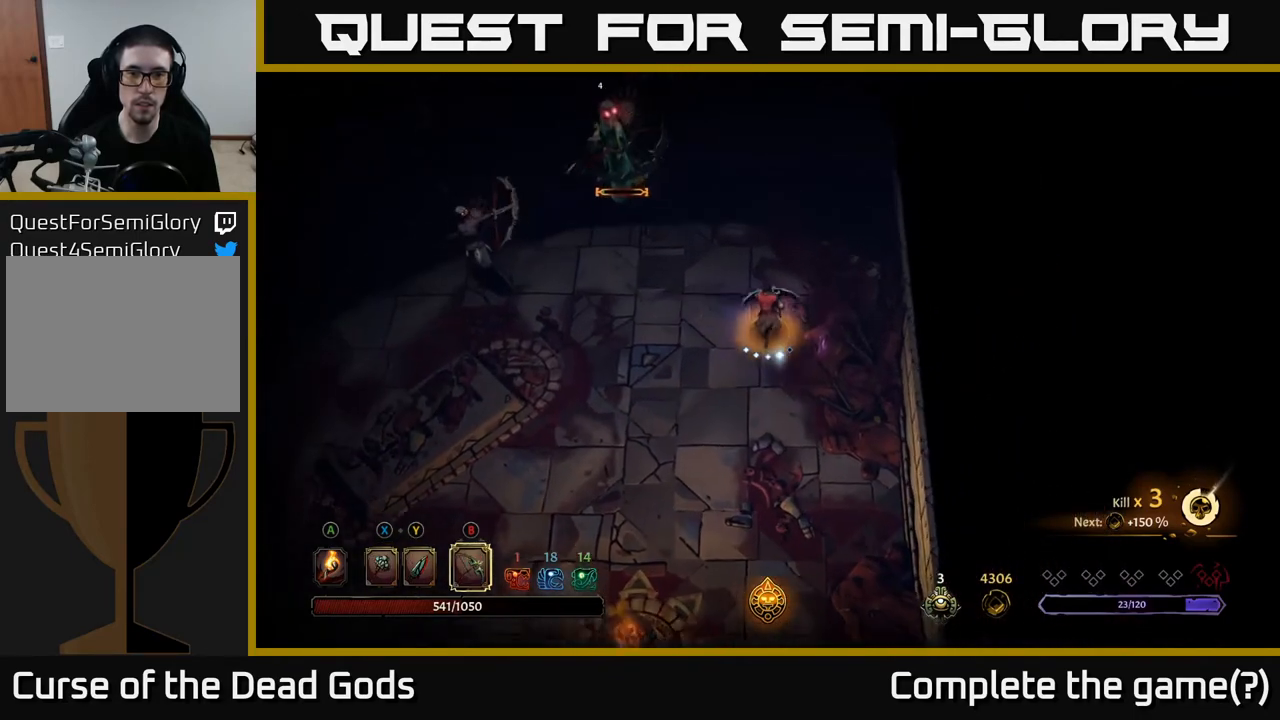
{"buttons": [], "left_stick": "up-left", "right_stick": "center", "events": [[83, "left_stick", "up-left"]]}
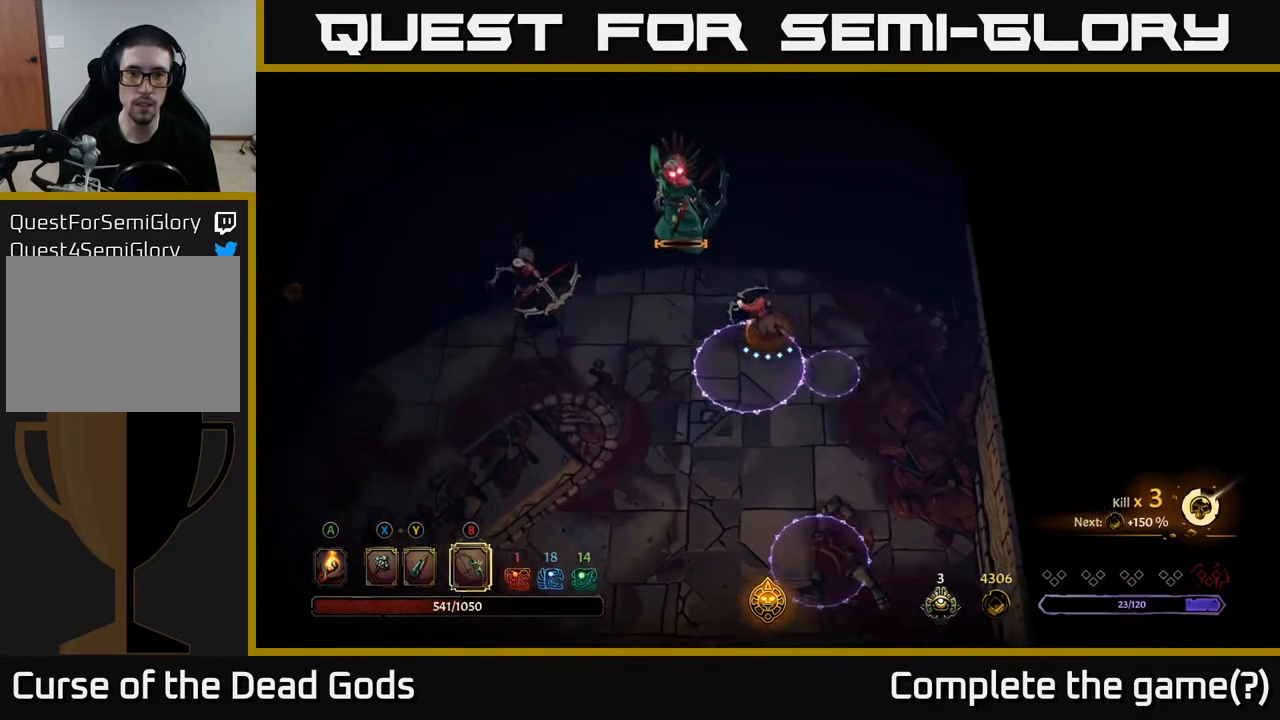
{"buttons": [], "left_stick": "up-left", "right_stick": "center", "events": [[33, "Y", "down"], [117, "Y", "up"], [433, "Y", "down"], [500, "Y", "up"]]}
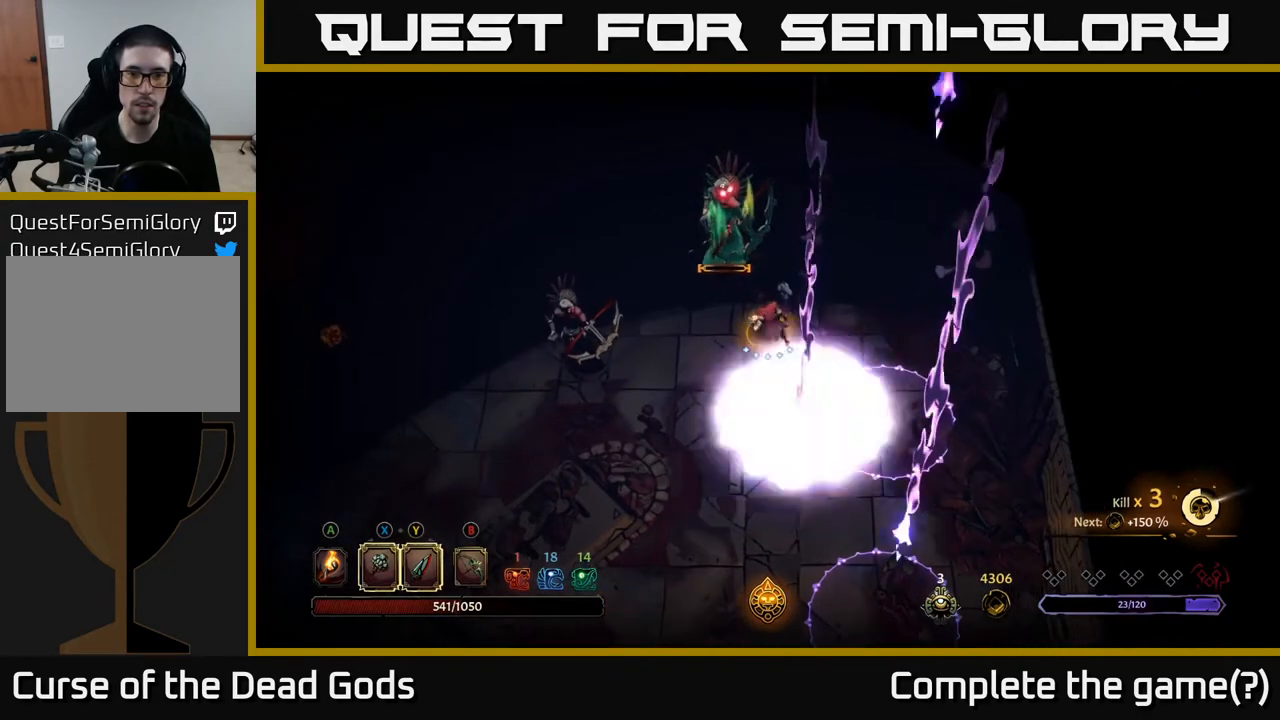
{"buttons": [], "left_stick": "left", "right_stick": "center", "events": [[433, "left_stick", "left"]]}
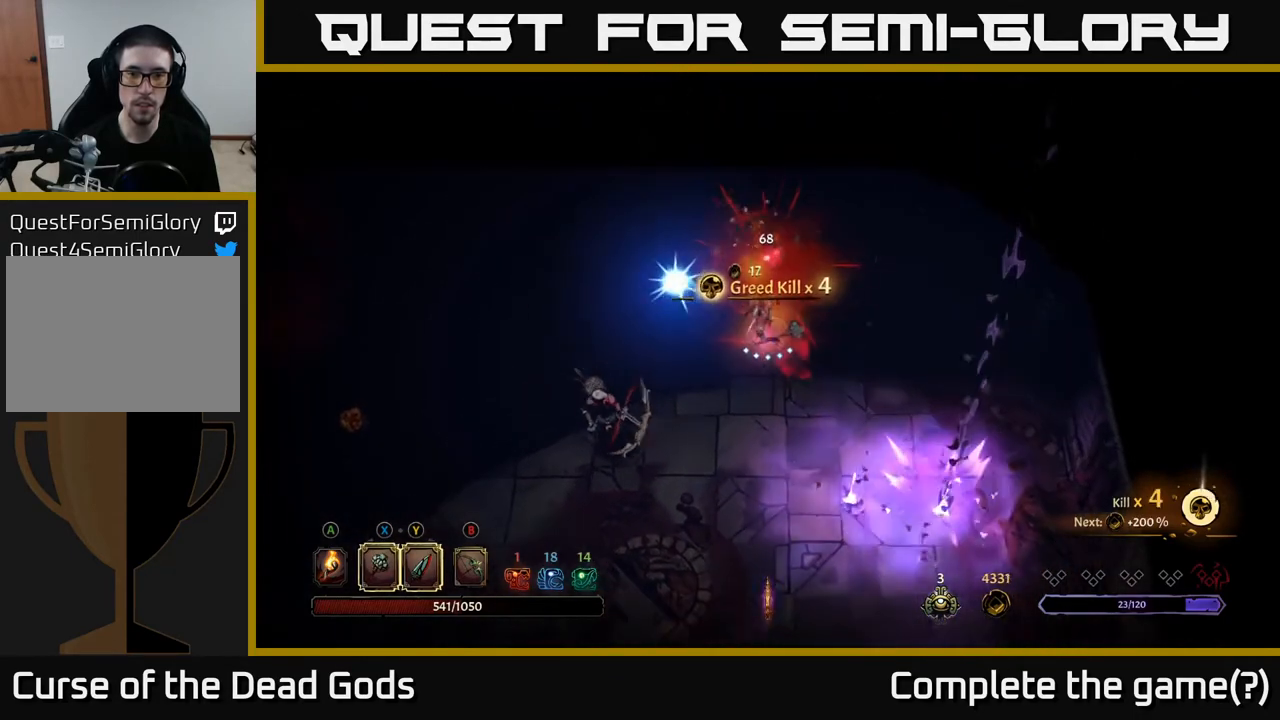
{"buttons": ["Y"], "left_stick": "down-left", "right_stick": "center", "events": [[267, "left_stick", "down-left"], [450, "Y", "down"]]}
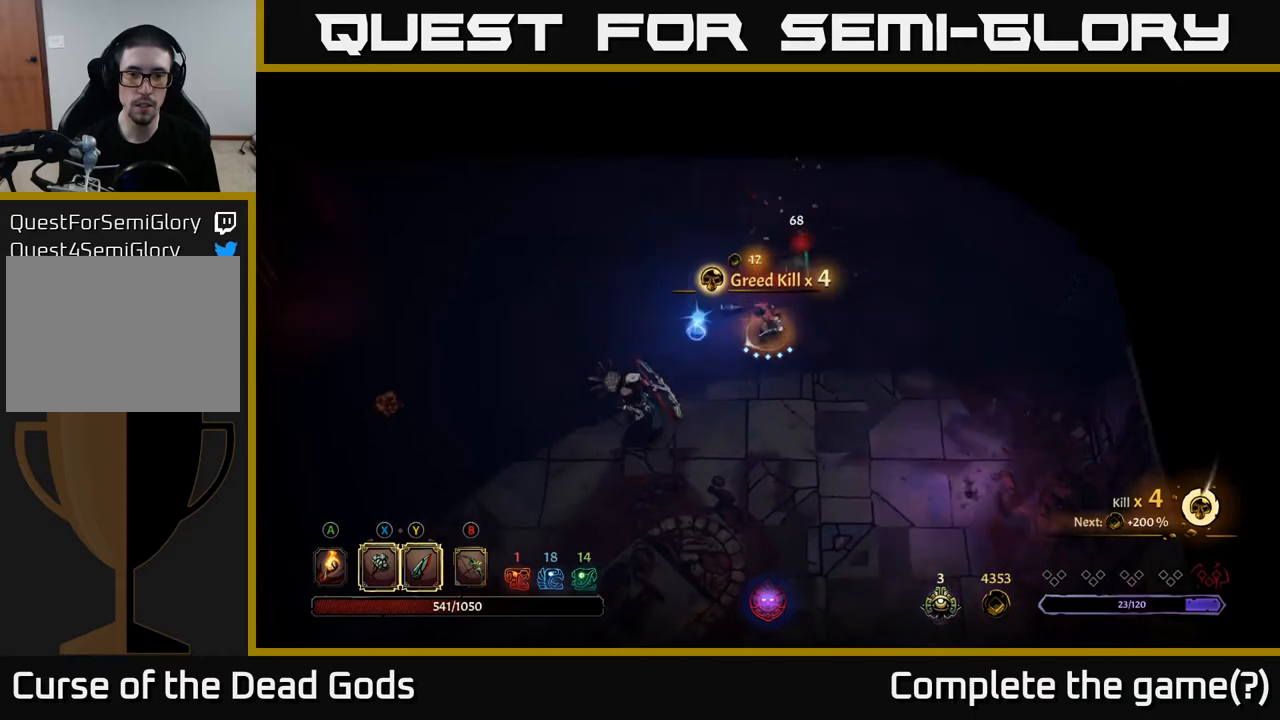
{"buttons": [], "left_stick": "left", "right_stick": "center", "events": [[217, "left_stick", "left"], [317, "Y", "up"]]}
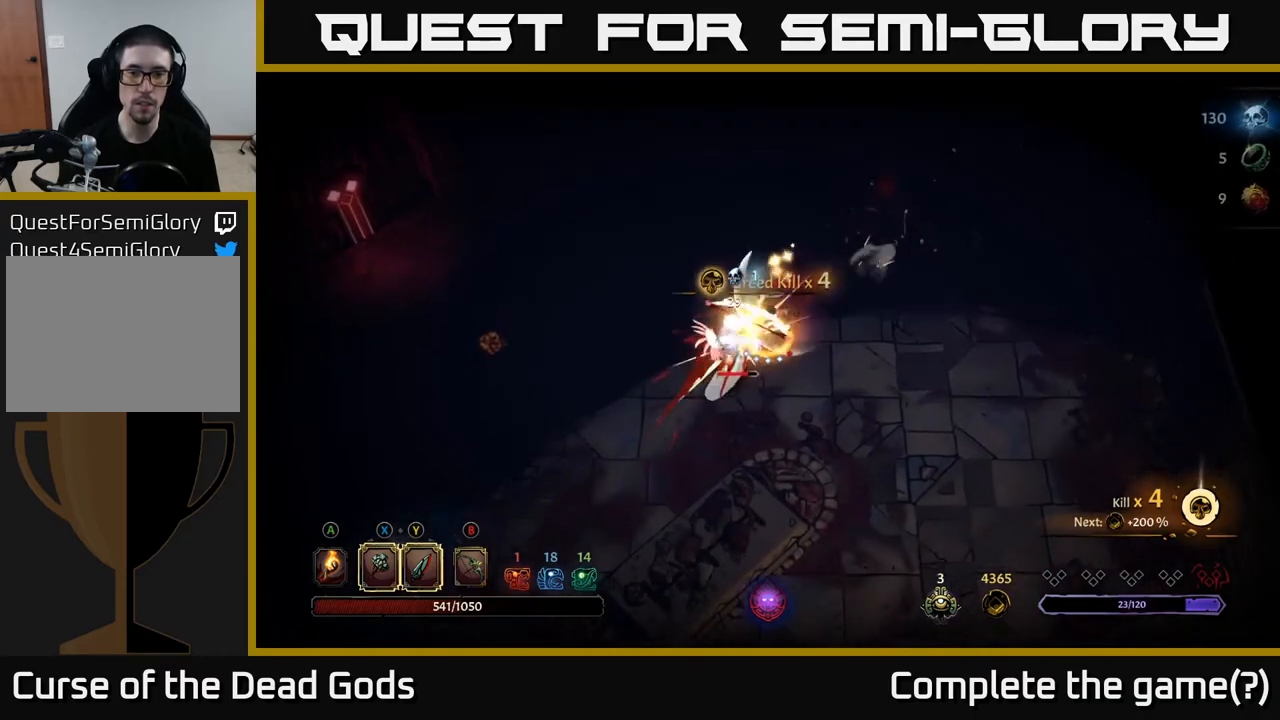
{"buttons": [], "left_stick": "center", "right_stick": "center", "events": [[150, "left_stick", "center"]]}
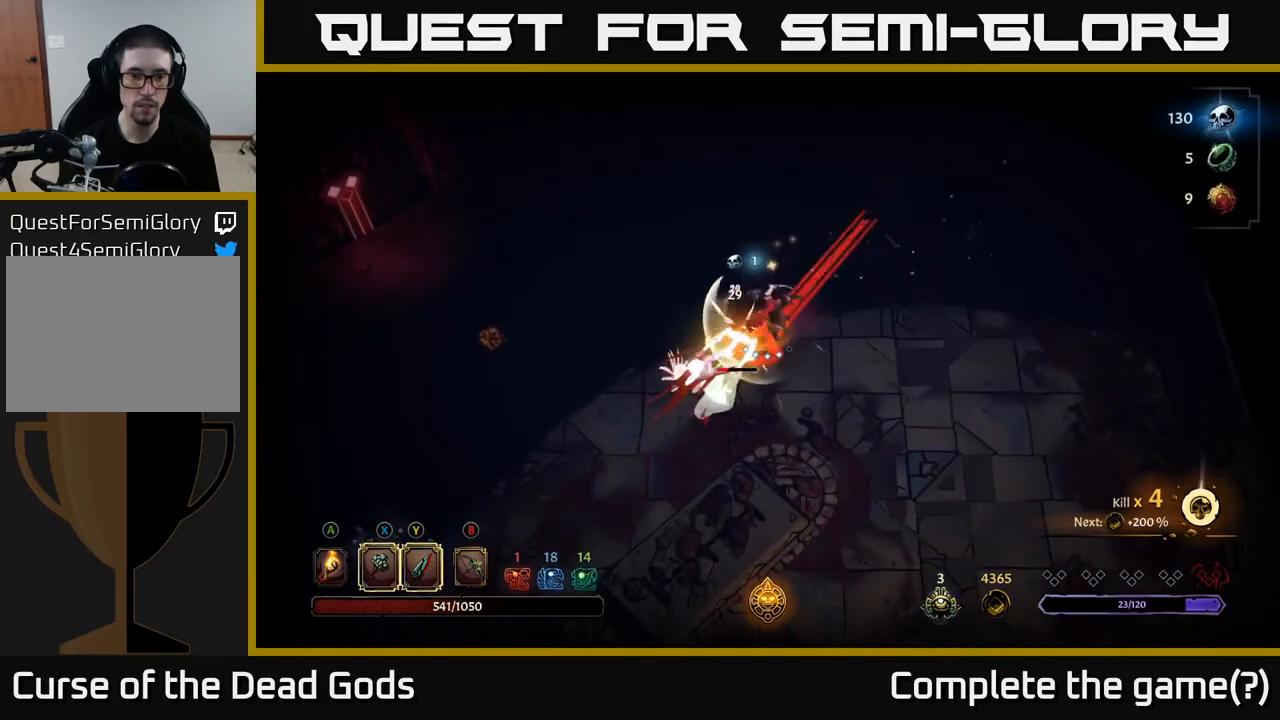
{"buttons": [], "left_stick": "left", "right_stick": "center", "events": [[383, "left_stick", "left"]]}
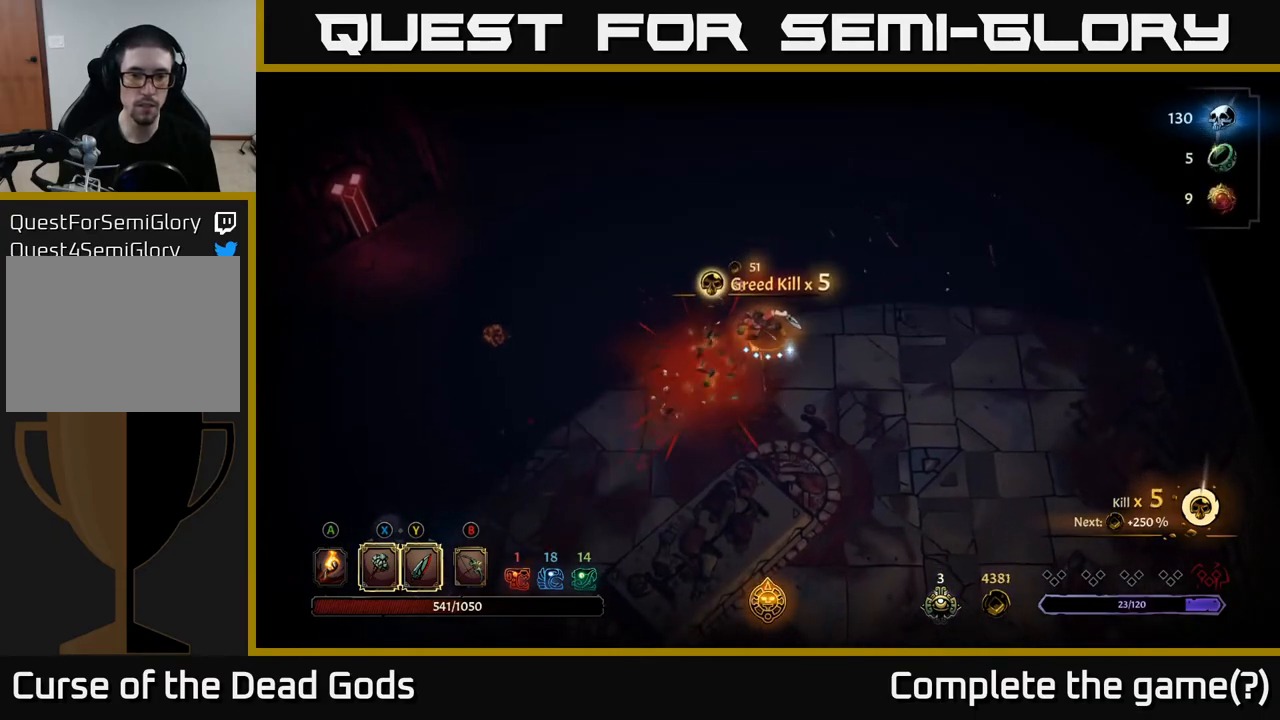
{"buttons": [], "left_stick": "up", "right_stick": "center", "events": [[117, "left_stick", "center"], [233, "left_stick", "down-left"], [483, "left_stick", "up"]]}
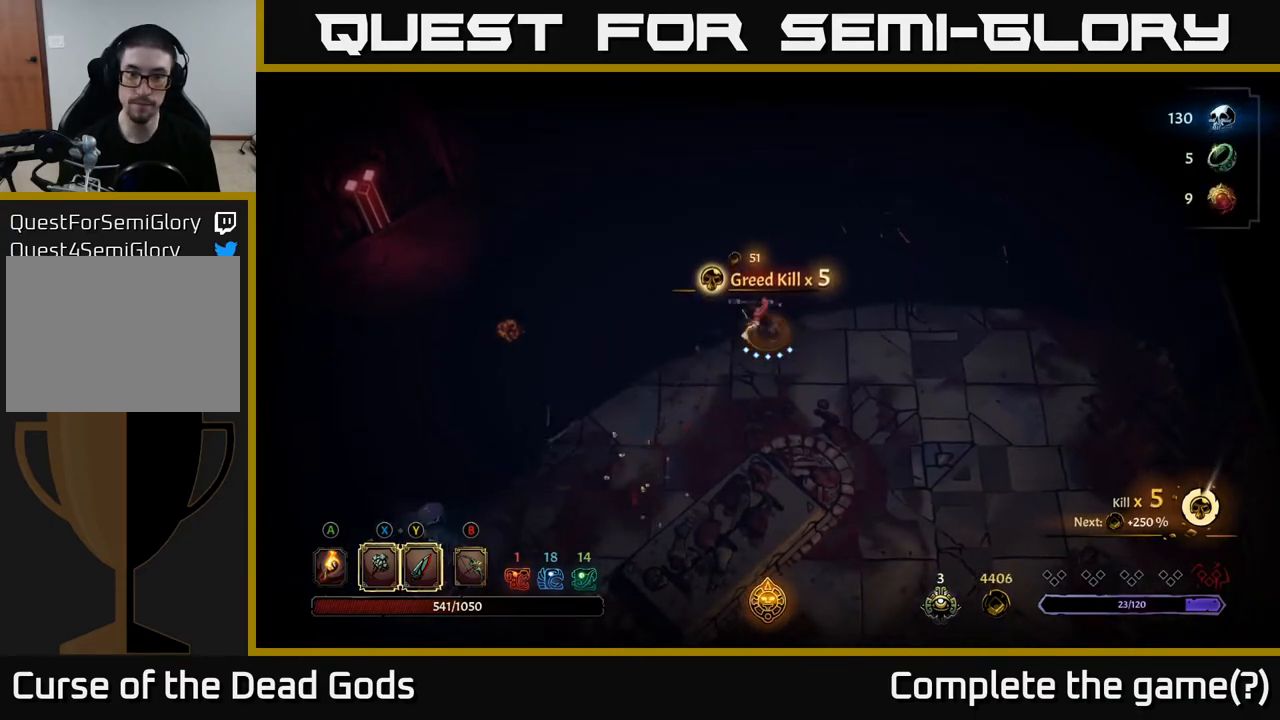
{"buttons": [], "left_stick": "up", "right_stick": "center", "events": [[233, "A", "down"], [317, "A", "up"]]}
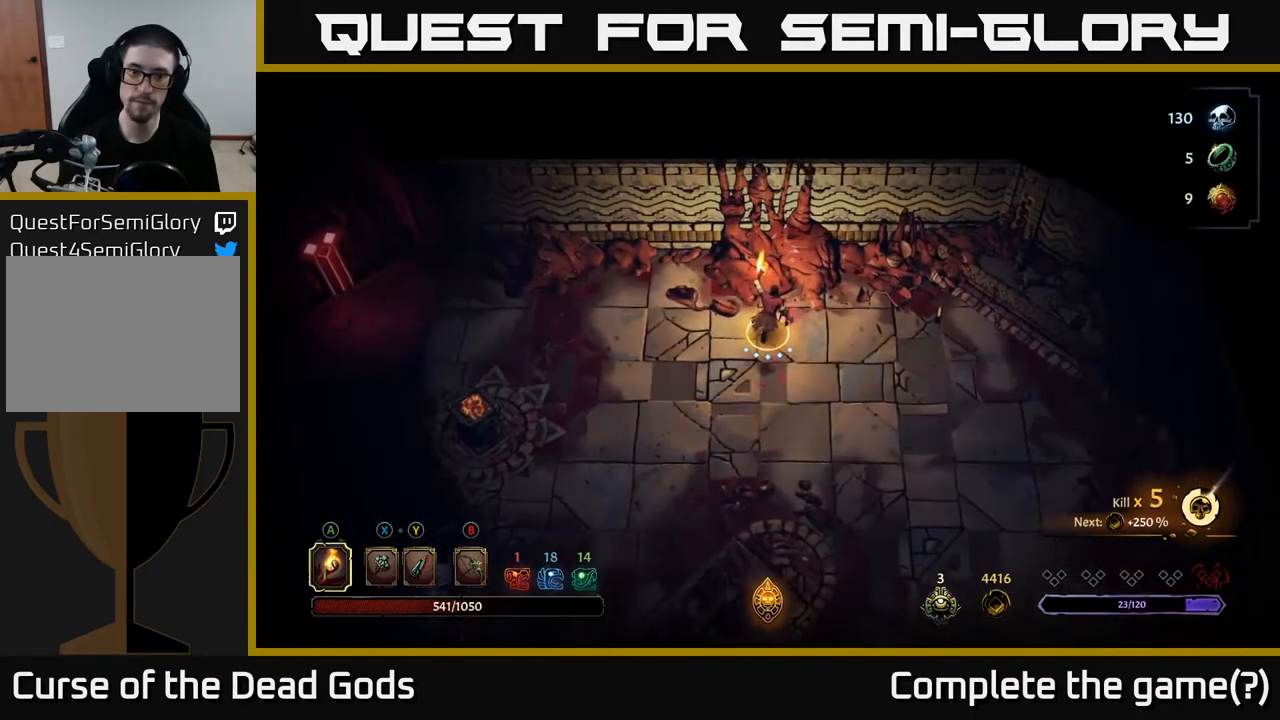
{"buttons": [], "left_stick": "down-left", "right_stick": "center", "events": [[117, "left_stick", "left"], [200, "left_stick", "down-left"]]}
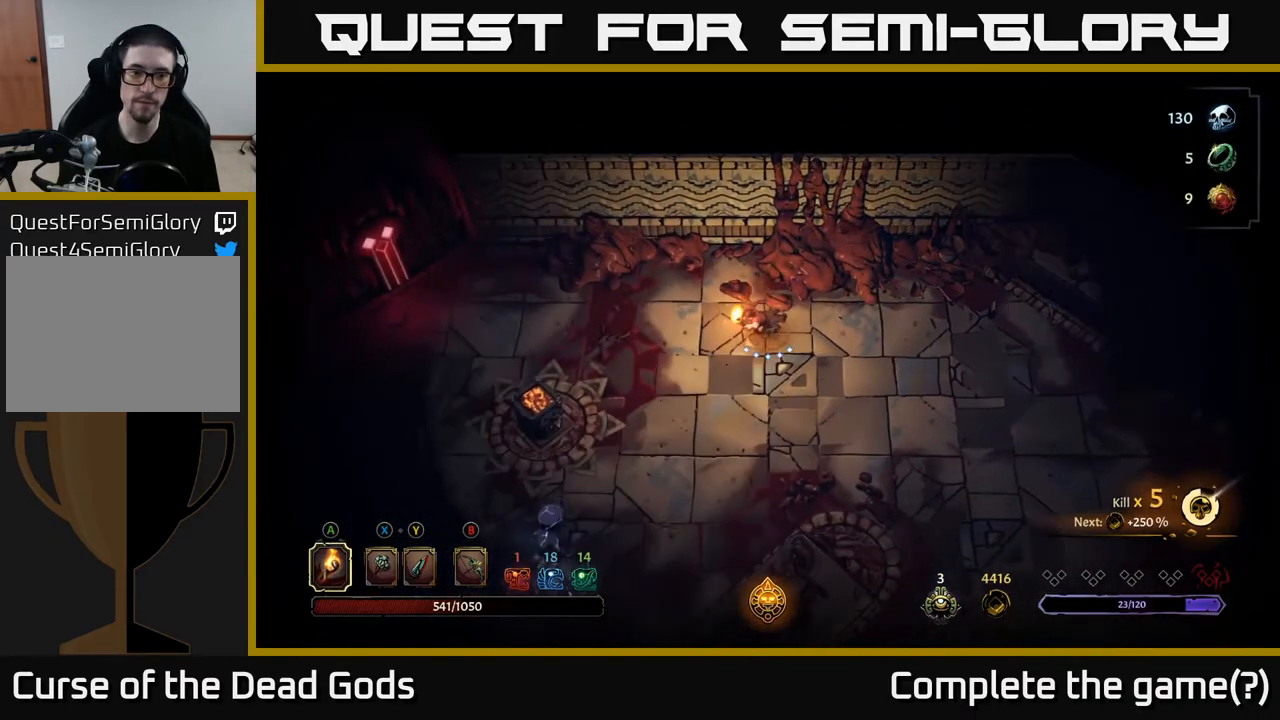
{"buttons": ["Y"], "left_stick": "down", "right_stick": "center", "events": [[383, "Y", "down"], [500, "left_stick", "down"]]}
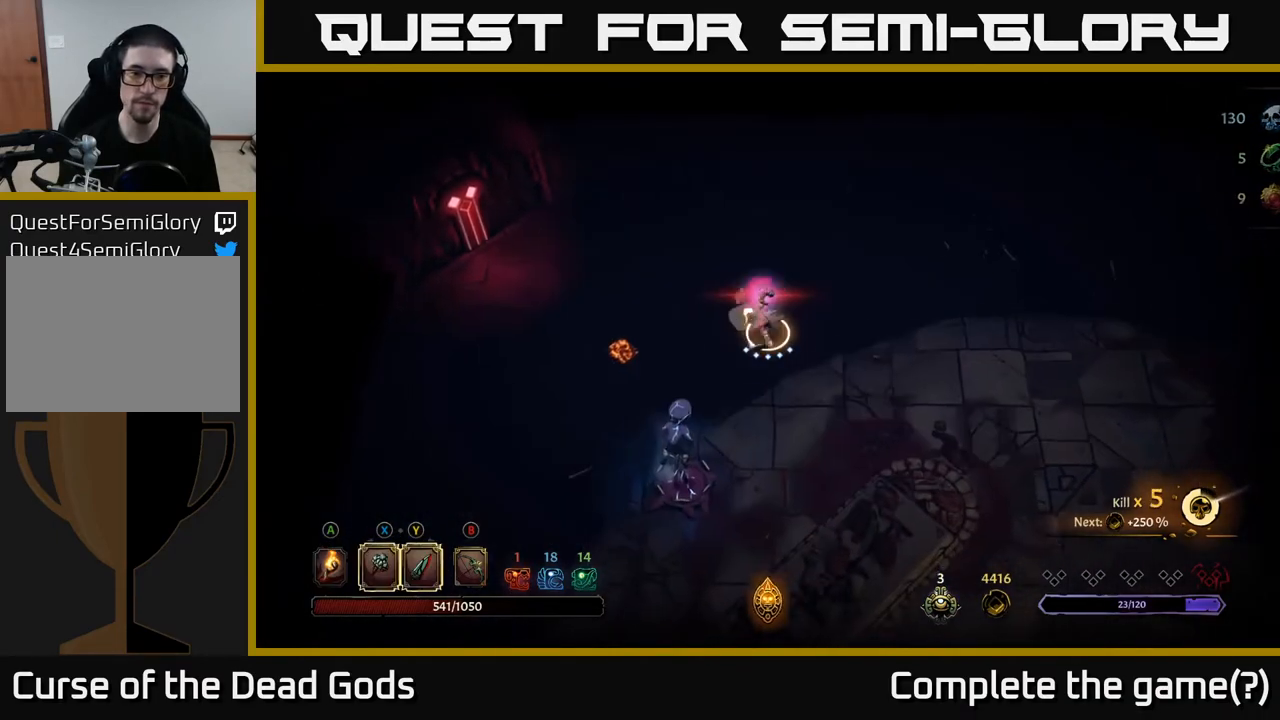
{"buttons": [], "left_stick": "down", "right_stick": "center", "events": [[367, "Y", "up"]]}
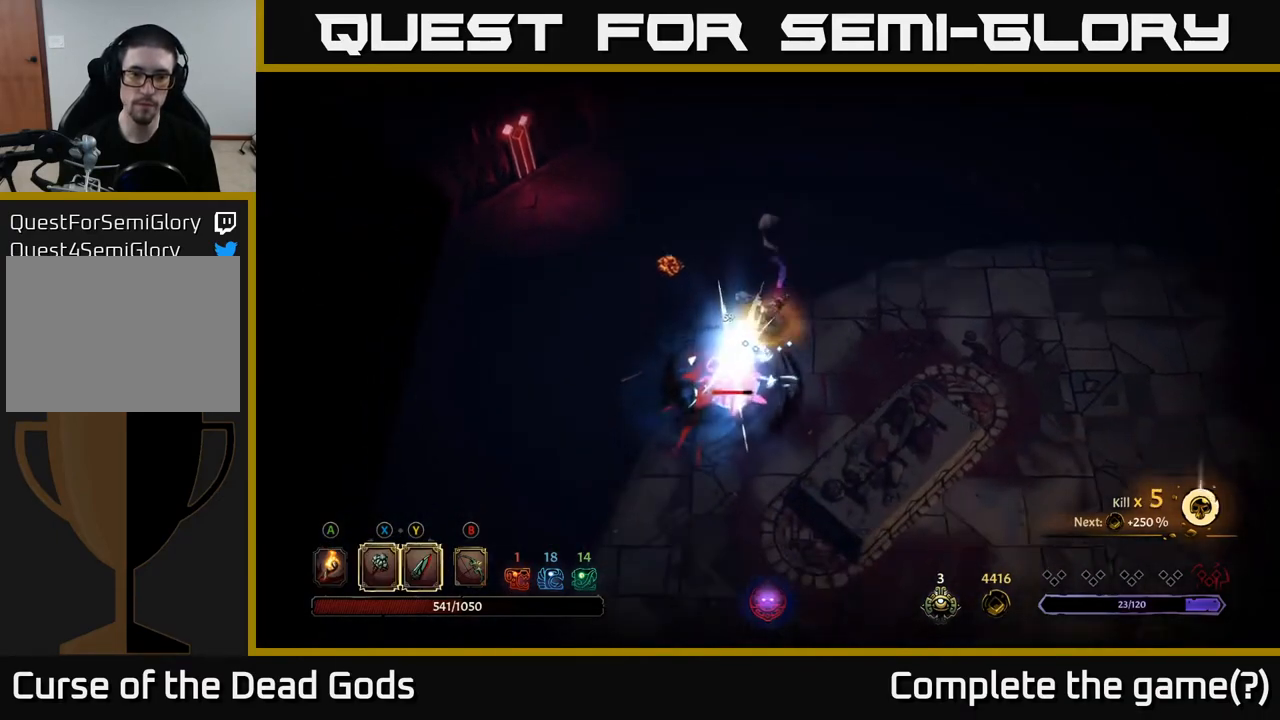
{"buttons": [], "left_stick": "left", "right_stick": "center", "events": [[450, "left_stick", "center"], [500, "left_stick", "left"]]}
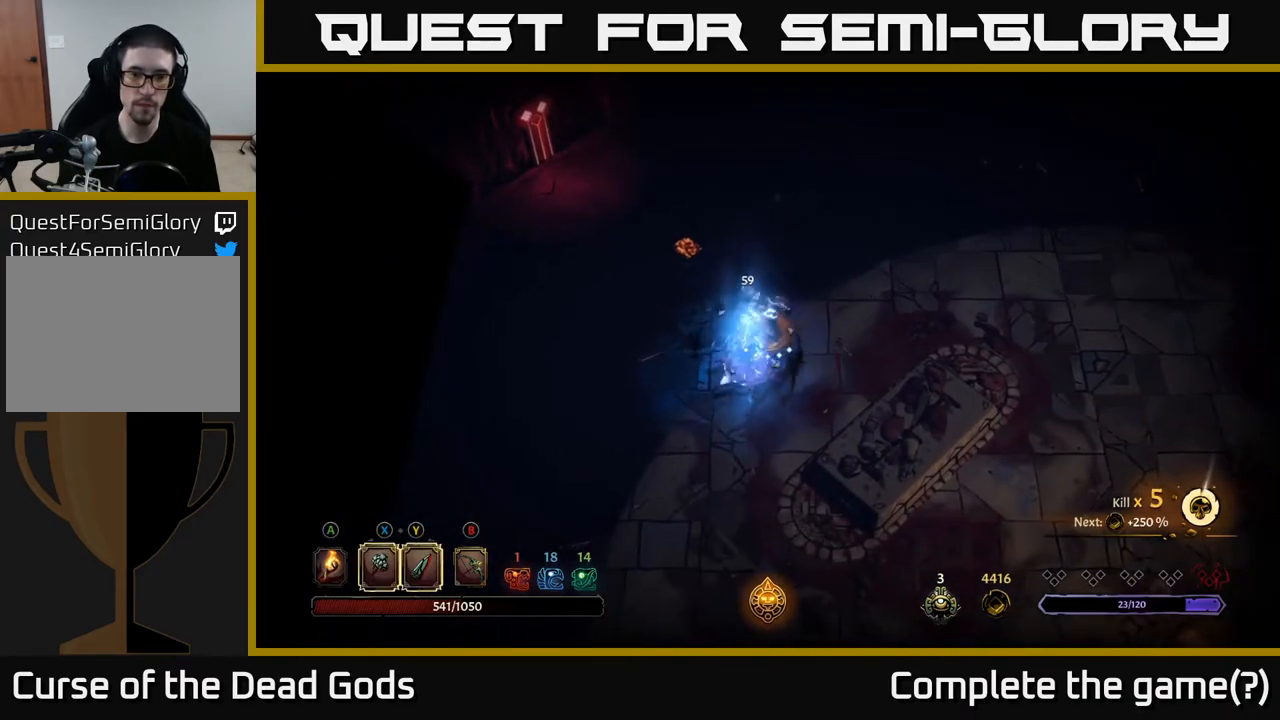
{"buttons": [], "left_stick": "down", "right_stick": "center", "events": [[117, "R2", "down"], [250, "R2", "up"], [500, "left_stick", "down"]]}
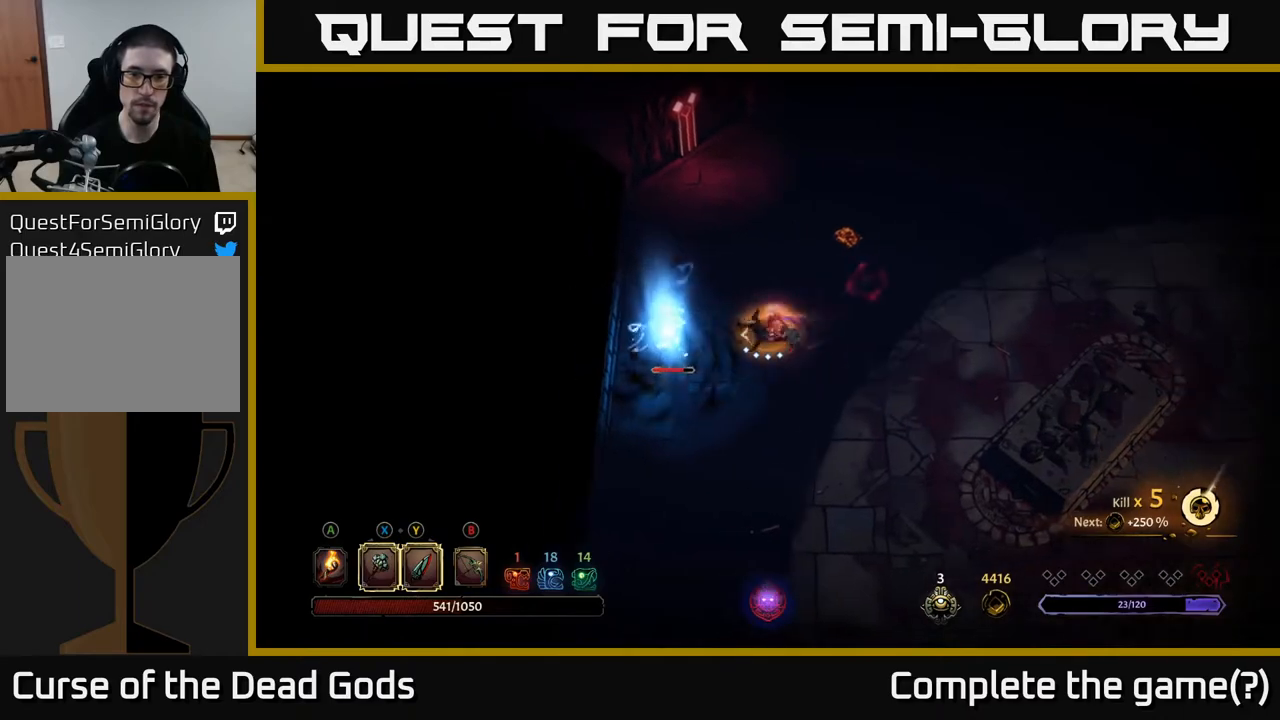
{"buttons": [], "left_stick": "down", "right_stick": "center", "events": [[267, "R2", "down"], [400, "R2", "up"]]}
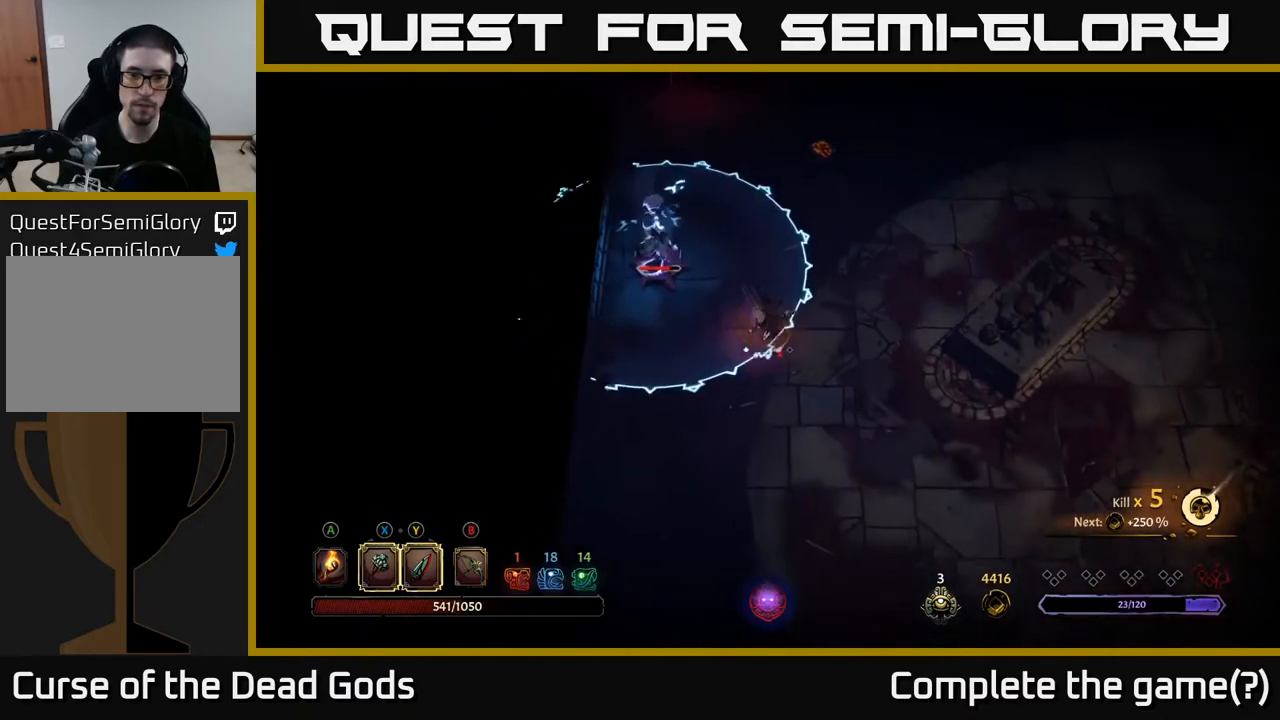
{"buttons": [], "left_stick": "down-right", "right_stick": "center", "events": [[50, "left_stick", "down-right"]]}
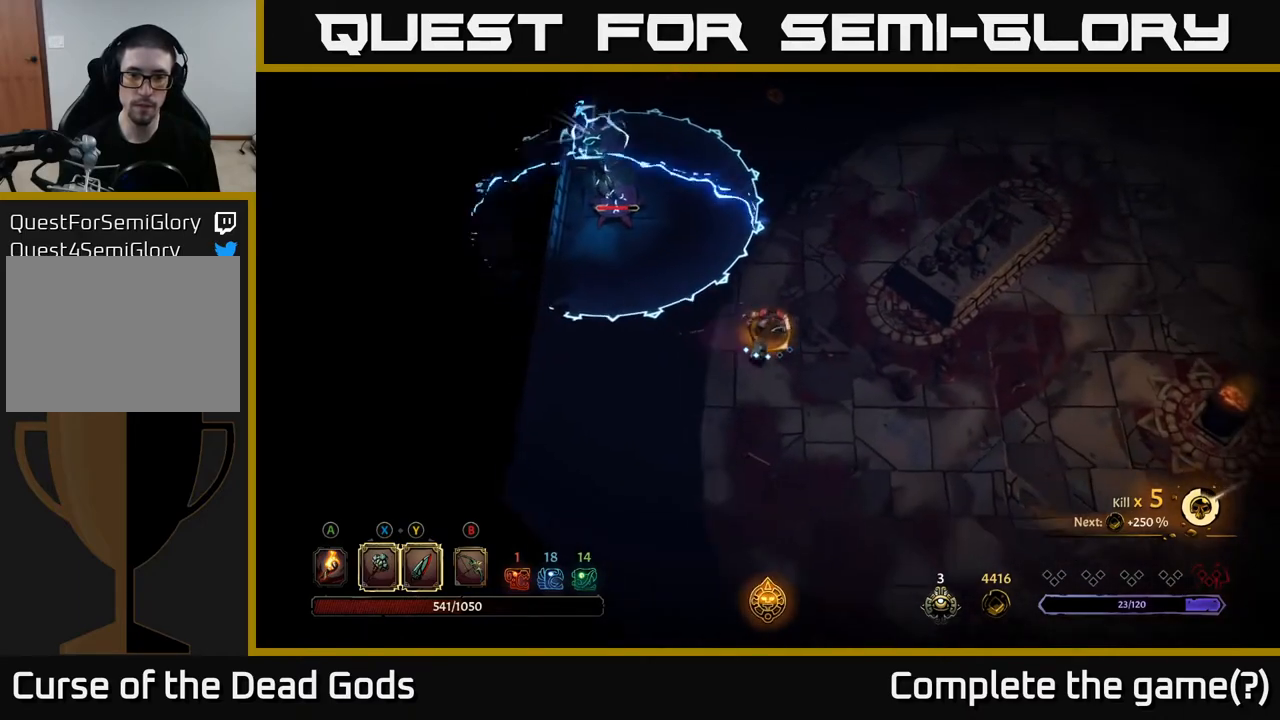
{"buttons": [], "left_stick": "center", "right_stick": "center", "events": [[300, "left_stick", "center"]]}
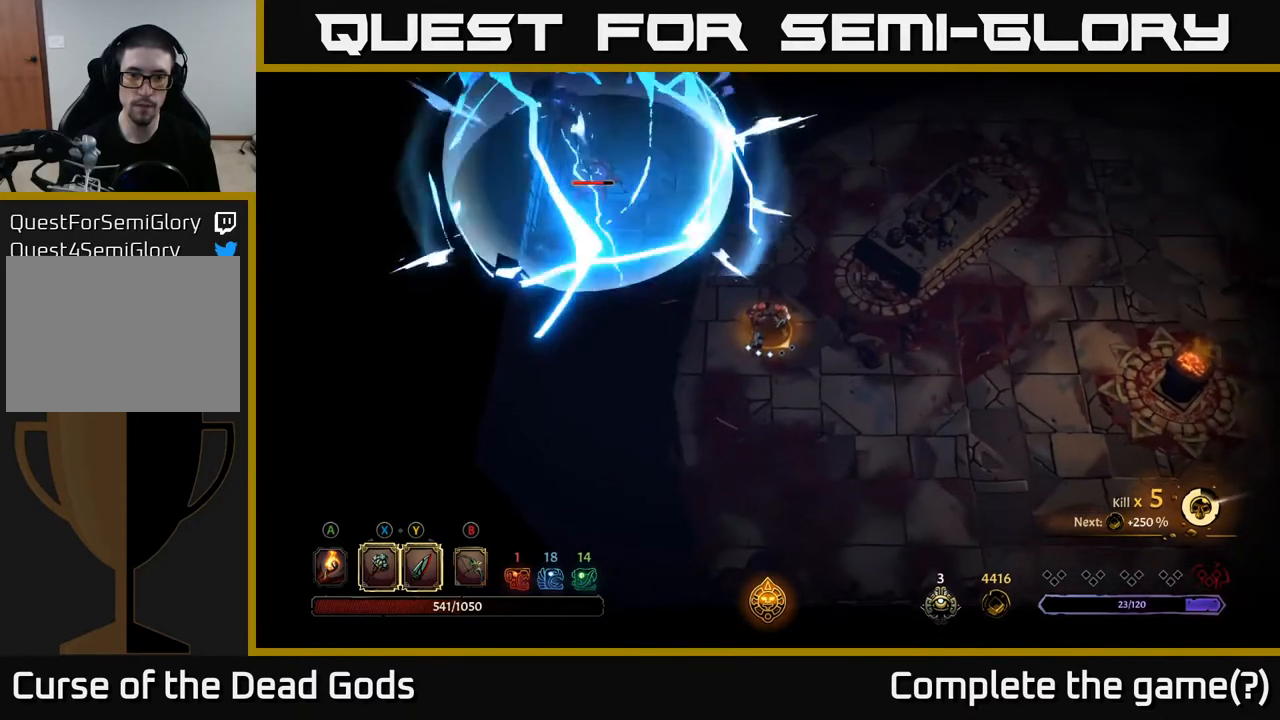
{"buttons": ["B"], "left_stick": "up-left", "right_stick": "center", "events": [[83, "left_stick", "up-left"], [117, "B", "down"], [200, "B", "up"], [267, "B", "down"]]}